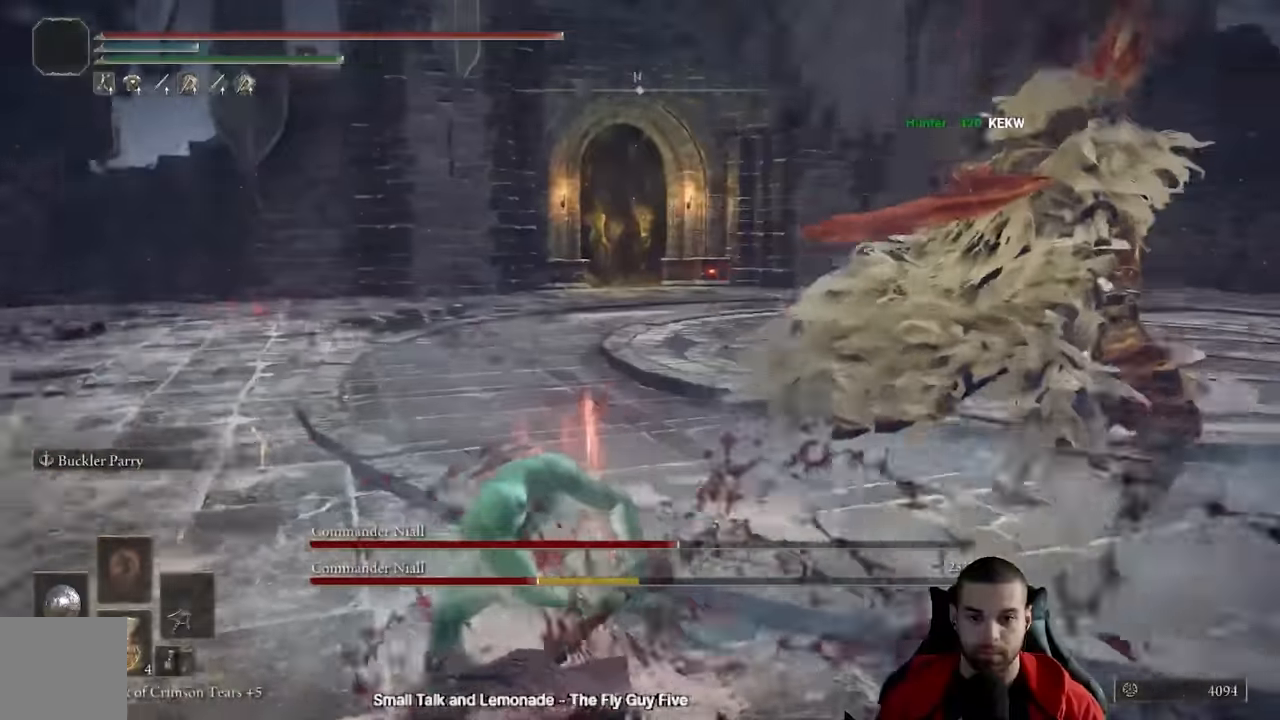
Gameplay with a controller (Xbox layout); each line is a JSON object with the inputs held at the frame after it. "events" lists button and stick changes between this image and that frame as [ms after this image, input, new state], when the widget could be followed in between.
{"buttons": ["R2"], "left_stick": "left", "right_stick": "left", "events": [[83, "right_stick", "center"], [117, "left_stick", "down-left"], [333, "right_stick", "down-left"], [433, "right_stick", "left"], [450, "R2", "down"], [467, "left_stick", "left"]]}
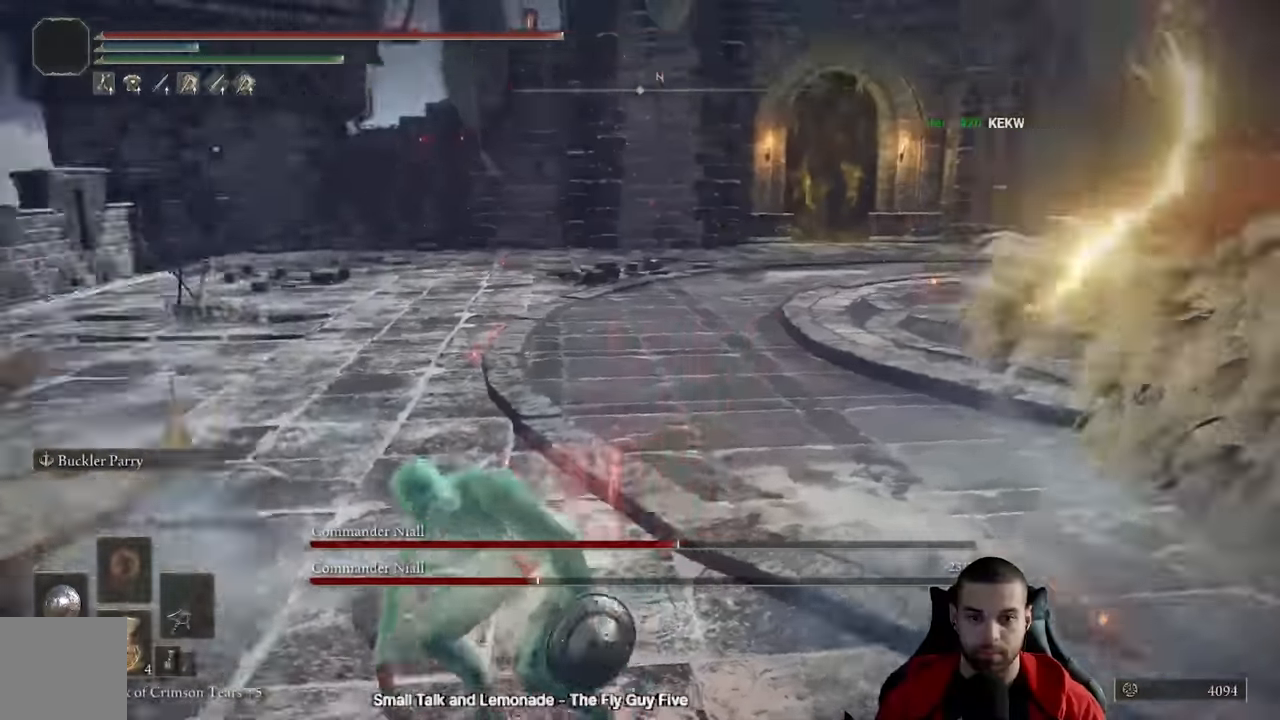
{"buttons": ["R2"], "left_stick": "up-left", "right_stick": "left", "events": [[167, "right_stick", "center"], [250, "left_stick", "up-left"], [283, "right_stick", "left"]]}
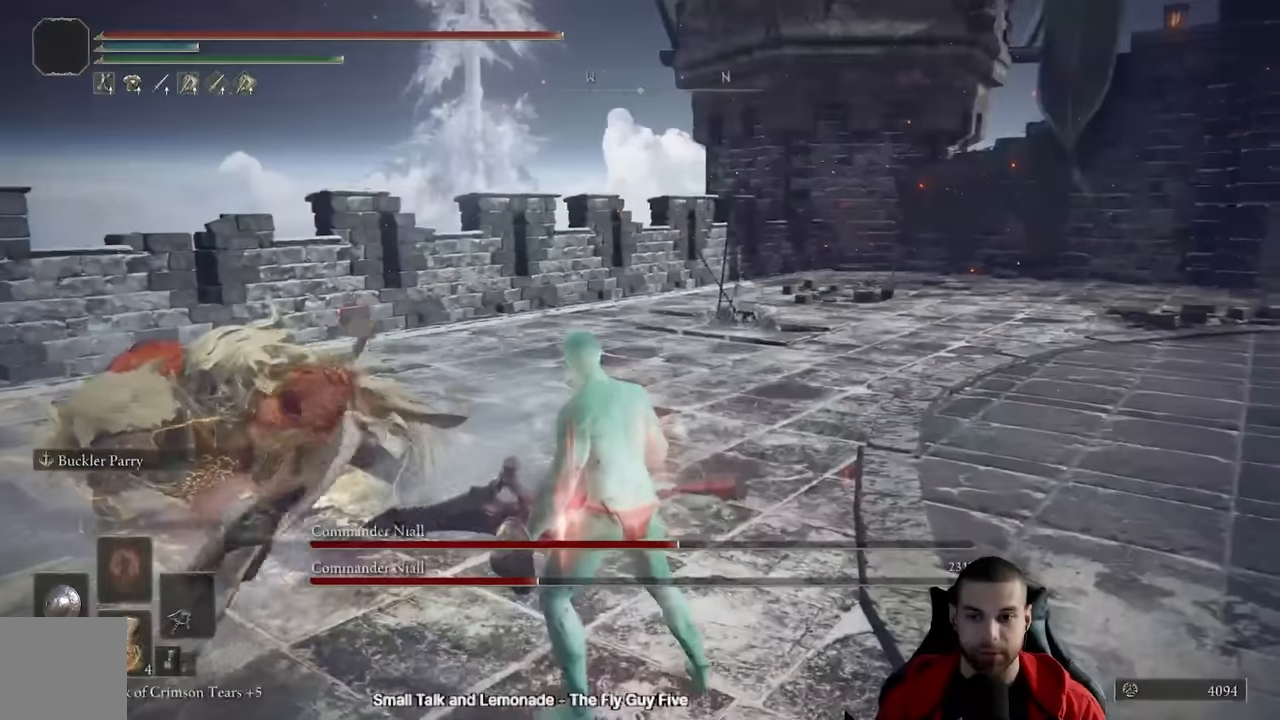
{"buttons": ["R2"], "left_stick": "up", "right_stick": "up-left", "events": [[383, "left_stick", "up"], [500, "right_stick", "up-left"]]}
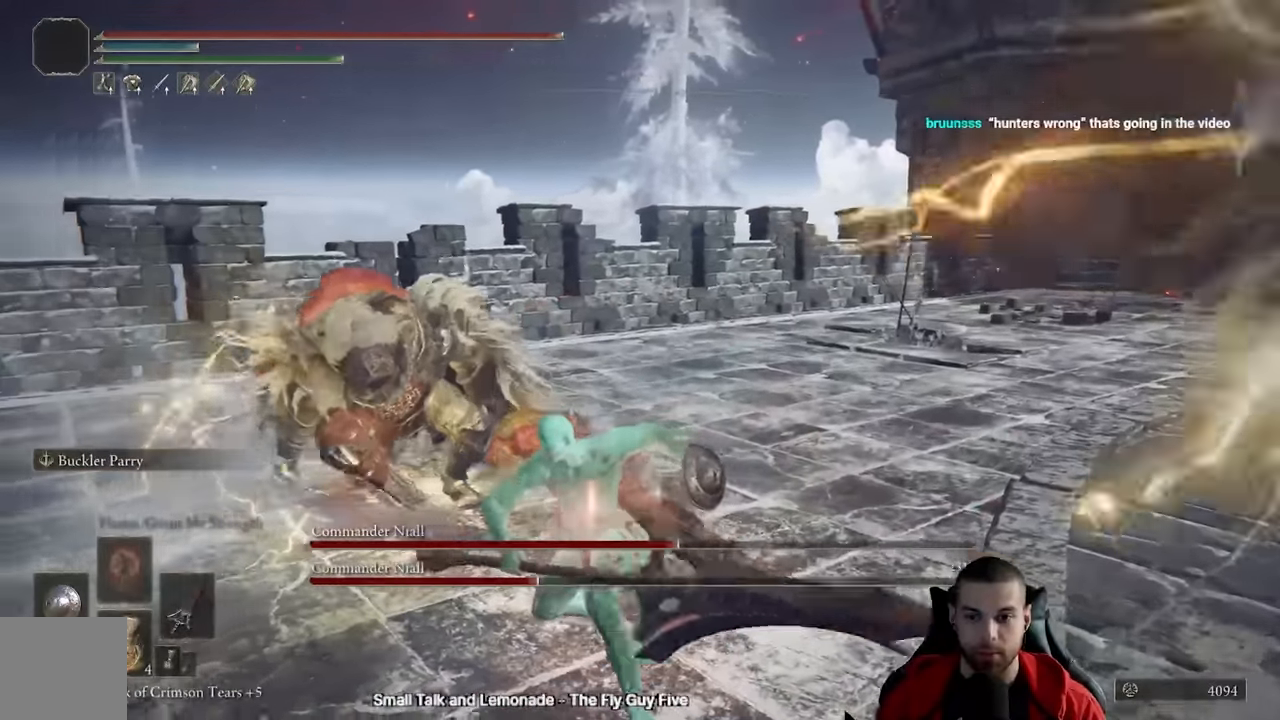
{"buttons": ["R2"], "left_stick": "up", "right_stick": "up-left", "events": []}
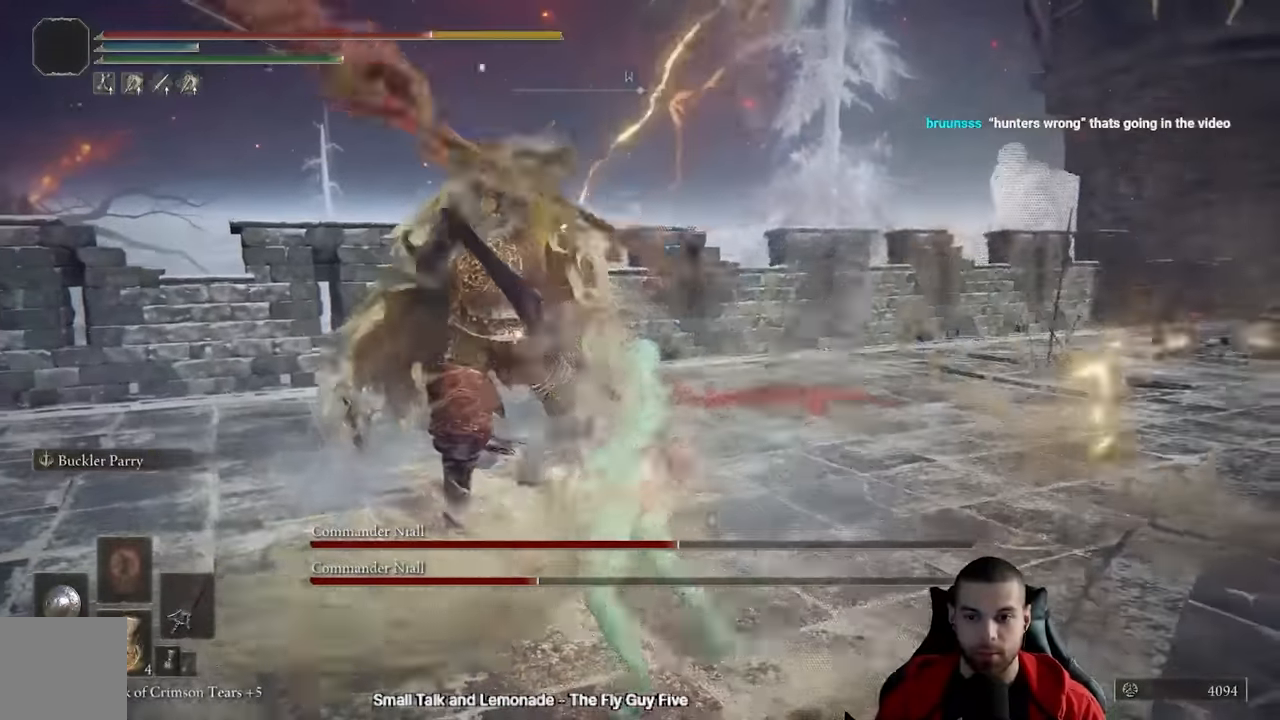
{"buttons": [], "left_stick": "up-right", "right_stick": "center", "events": [[233, "right_stick", "center"], [400, "left_stick", "up-right"], [433, "R2", "up"]]}
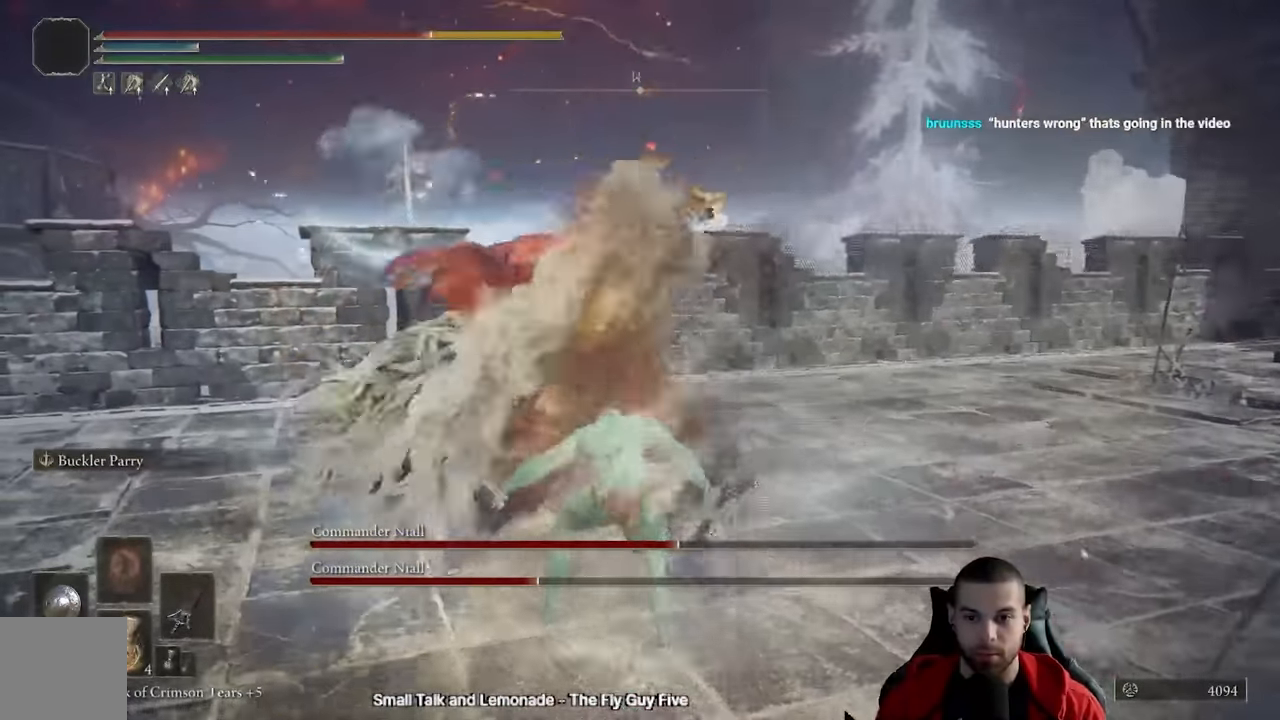
{"buttons": [], "left_stick": "right", "right_stick": "center", "events": [[17, "B", "down"], [67, "B", "up"], [133, "left_stick", "right"]]}
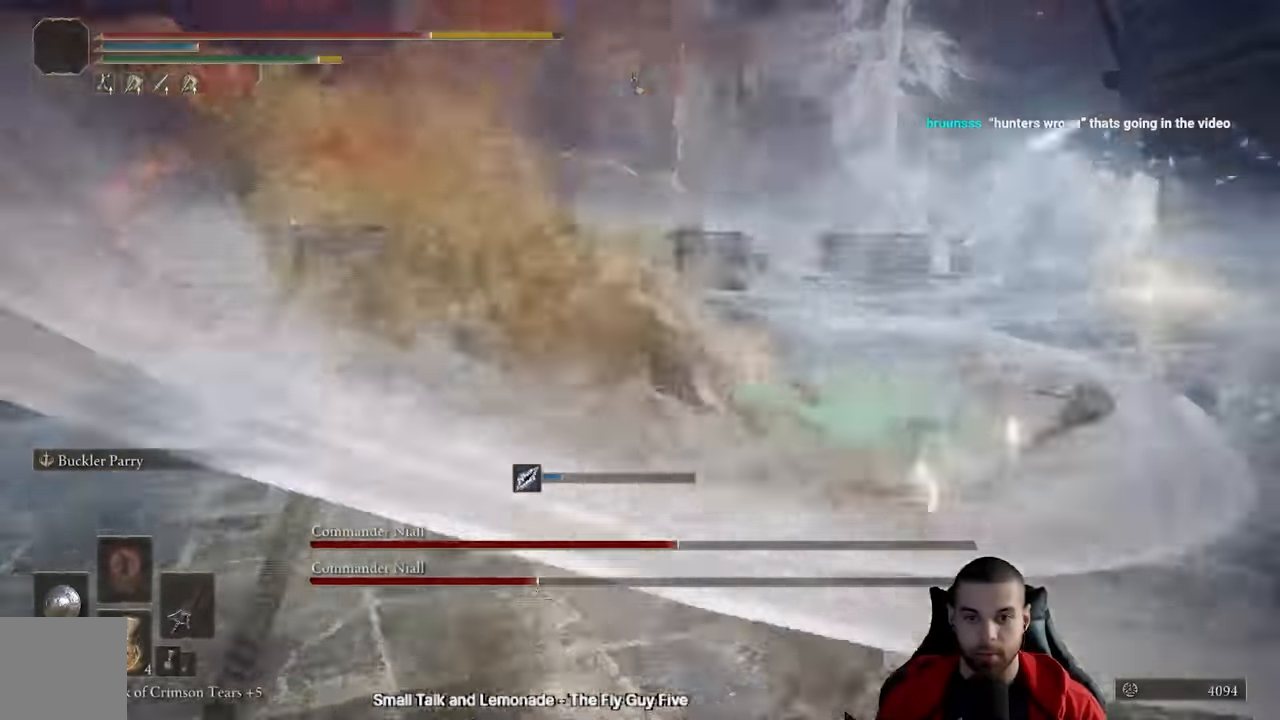
{"buttons": [], "left_stick": "right", "right_stick": "right", "events": [[100, "B", "down"], [183, "B", "up"], [267, "B", "down"], [317, "B", "up"], [450, "right_stick", "right"]]}
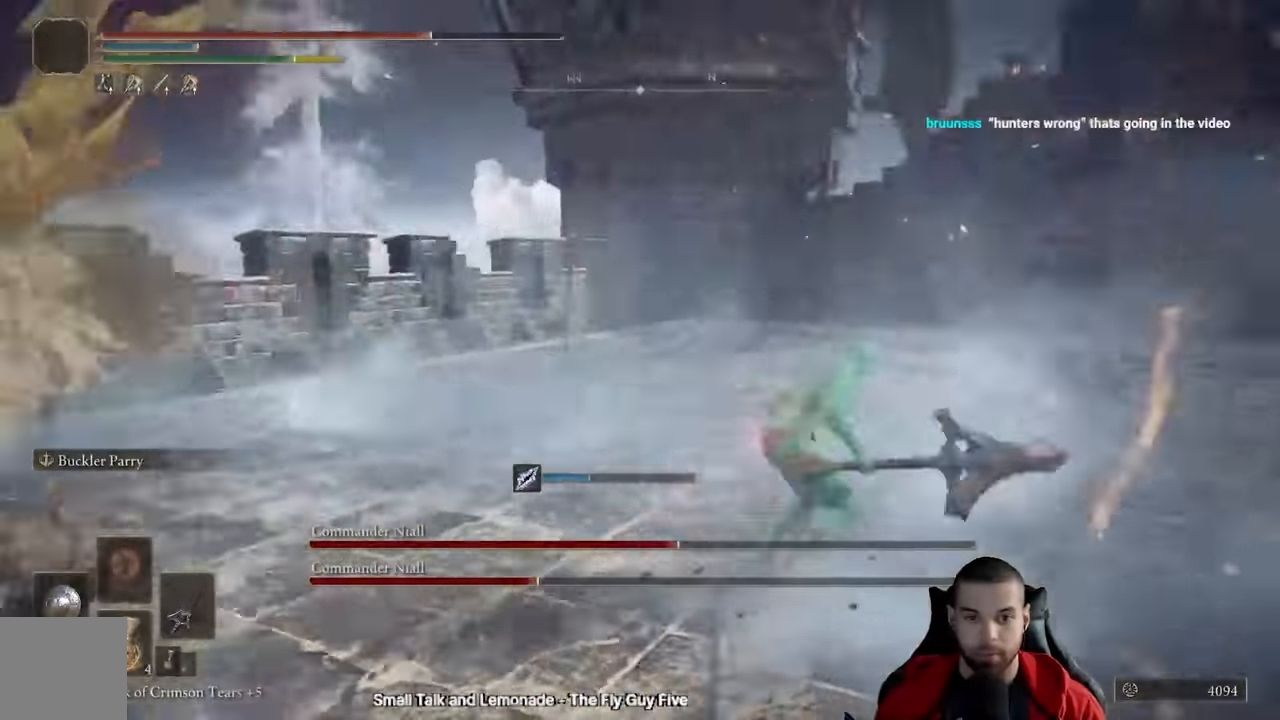
{"buttons": [], "left_stick": "up", "right_stick": "center", "events": [[117, "left_stick", "up-right"], [283, "right_stick", "center"], [350, "B", "down"], [417, "left_stick", "up"], [433, "B", "up"]]}
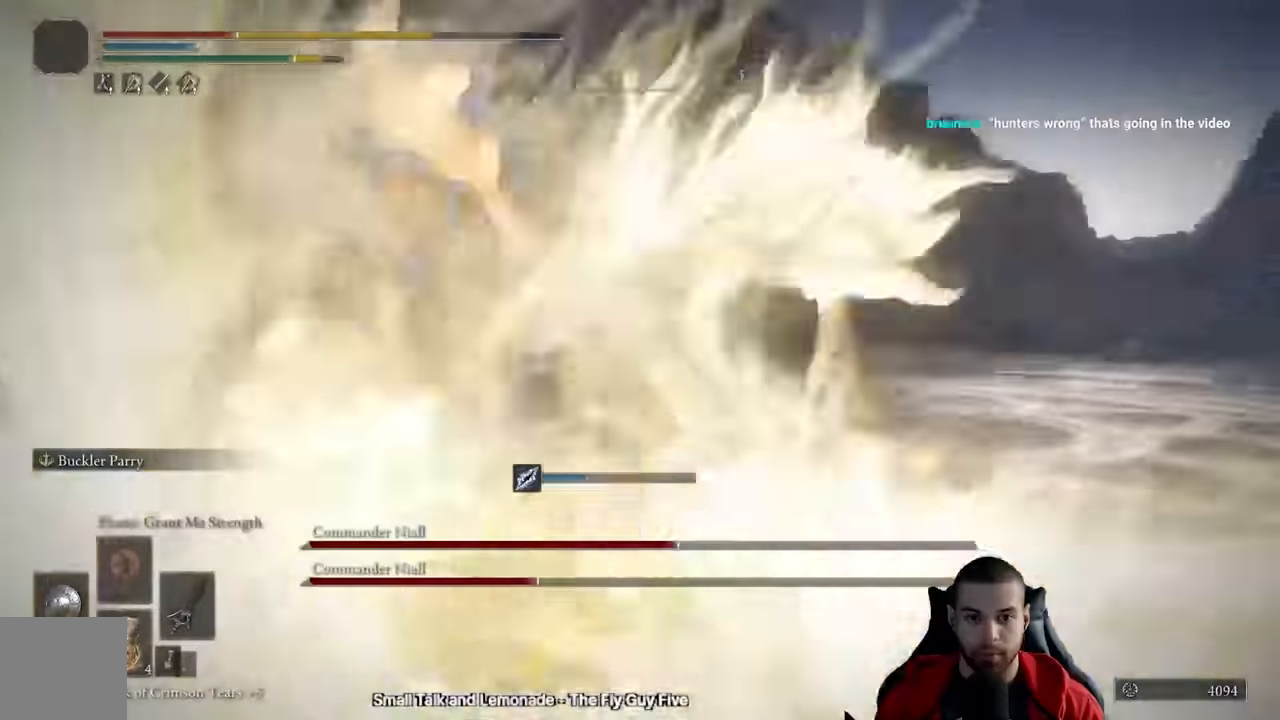
{"buttons": [], "left_stick": "left", "right_stick": "right", "events": [[117, "right_stick", "right"], [183, "left_stick", "up-left"], [433, "left_stick", "left"]]}
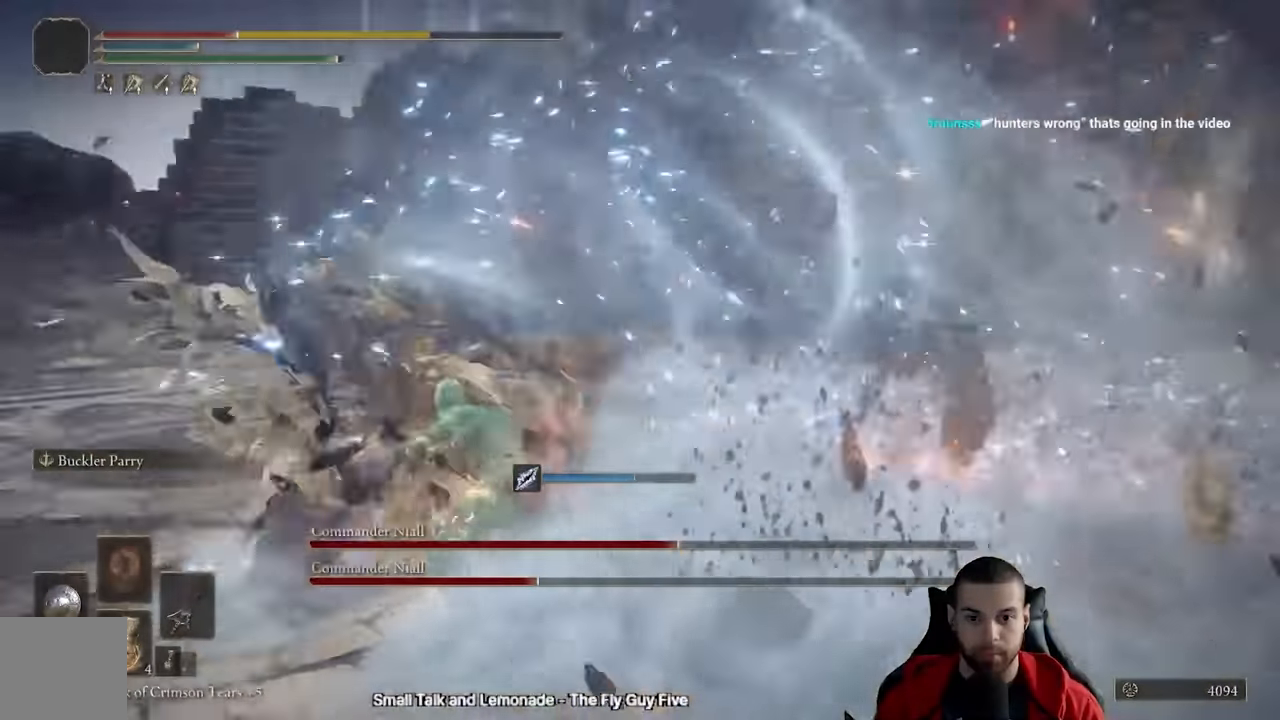
{"buttons": [], "left_stick": "left", "right_stick": "center", "events": [[17, "right_stick", "center"], [83, "B", "down"], [167, "B", "up"], [233, "B", "down"], [300, "B", "up"], [400, "B", "down"], [450, "B", "up"]]}
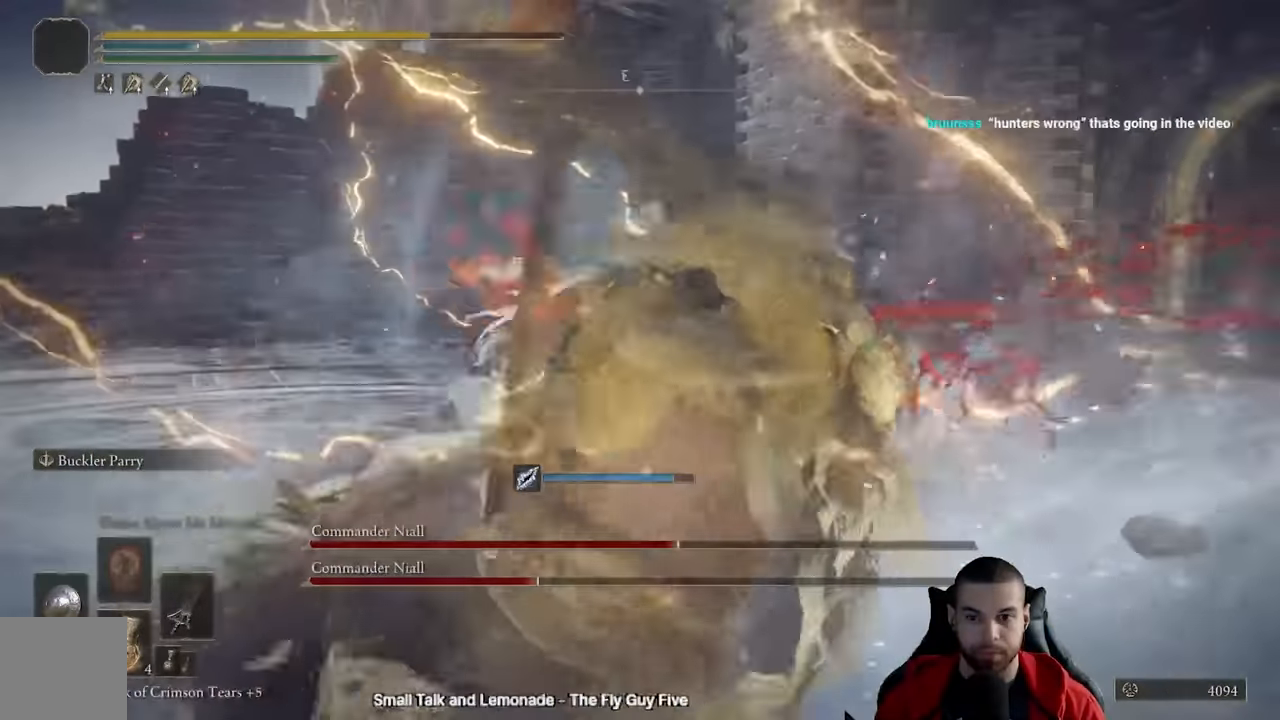
{"buttons": [], "left_stick": "down-left", "right_stick": "center", "events": [[100, "right_stick", "right"], [400, "right_stick", "center"], [500, "left_stick", "down-left"]]}
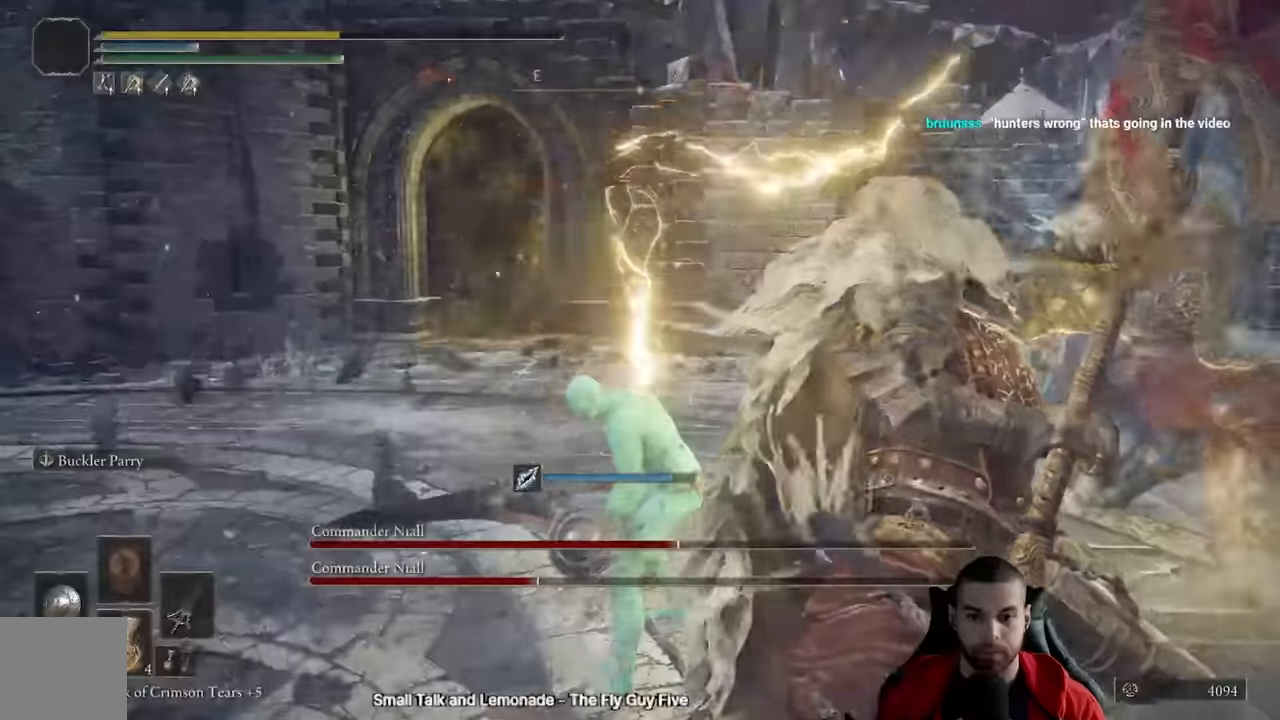
{"buttons": [], "left_stick": "center", "right_stick": "center"}
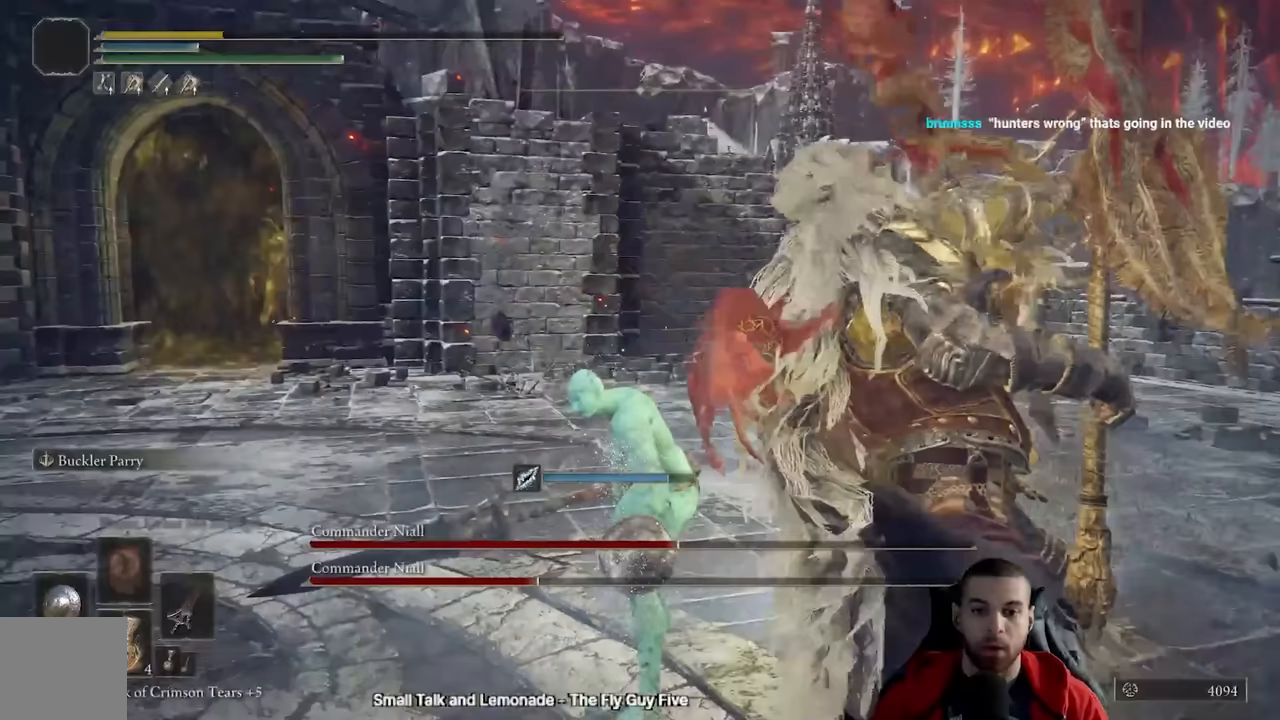
{"buttons": [], "left_stick": "center", "right_stick": "center", "events": []}
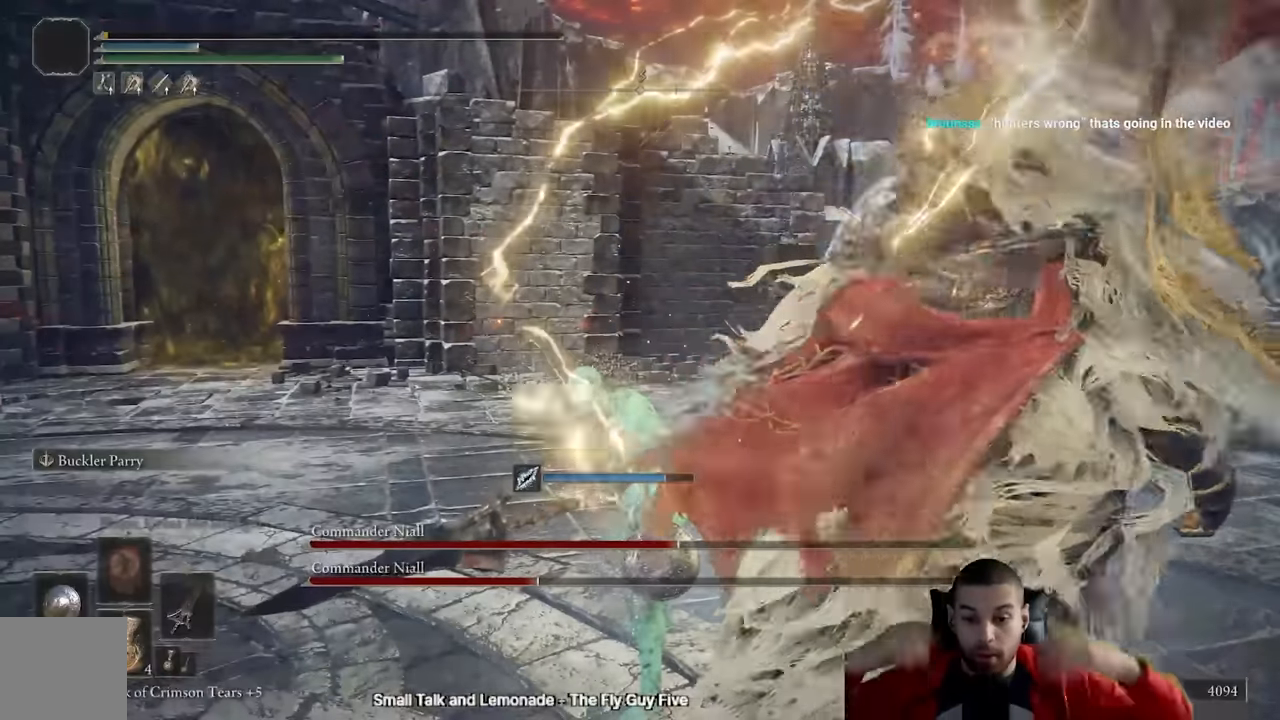
{"buttons": [], "left_stick": "center", "right_stick": "center", "events": []}
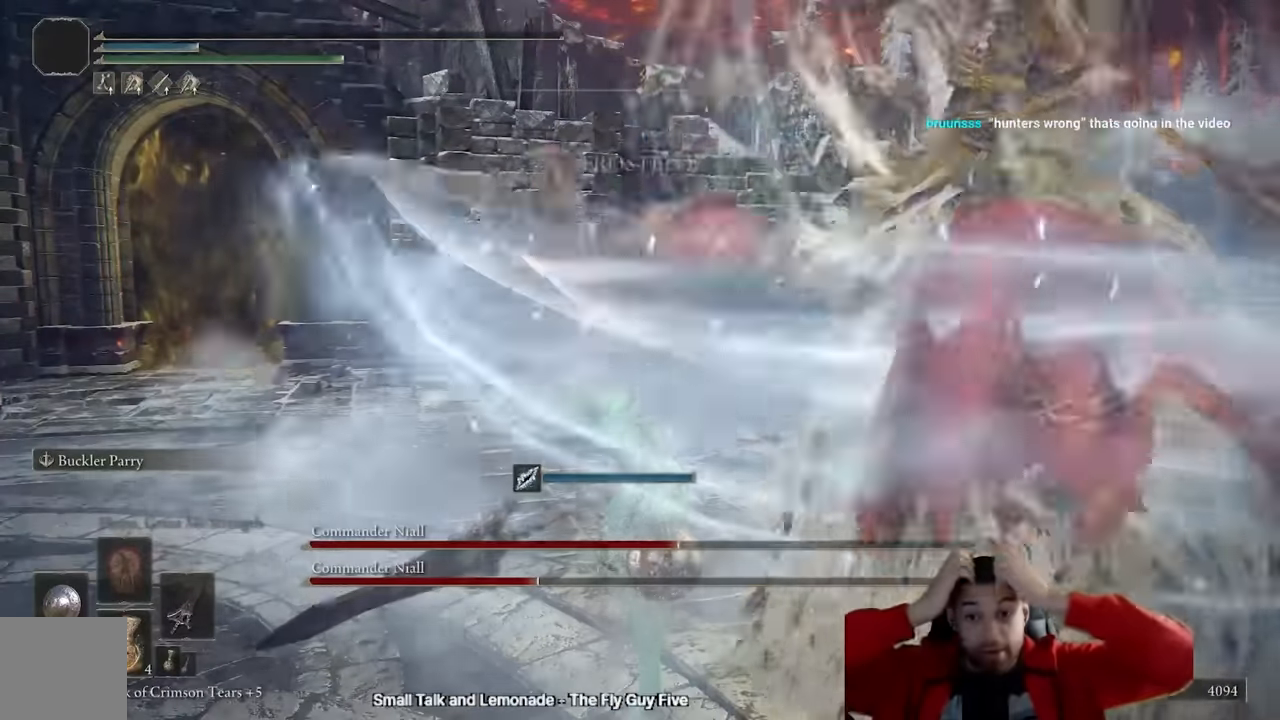
{"buttons": [], "left_stick": "center", "right_stick": "center", "events": []}
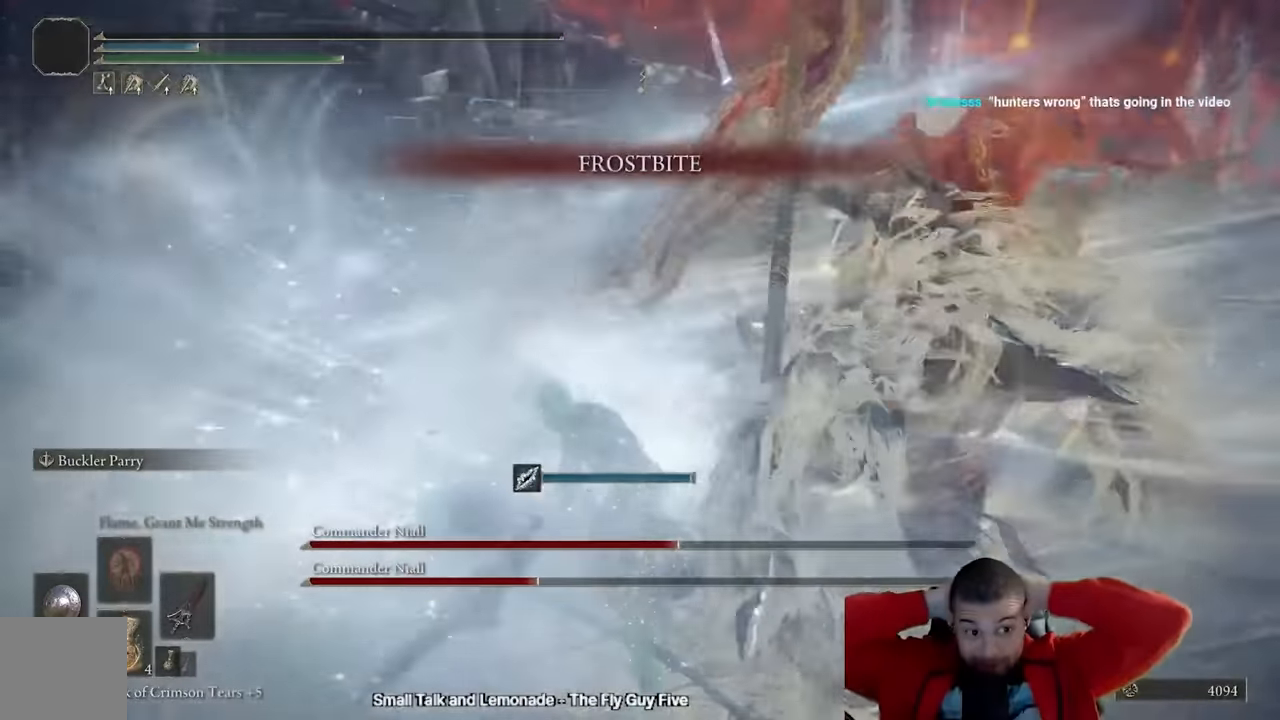
{"buttons": [], "left_stick": "center", "right_stick": "center", "events": []}
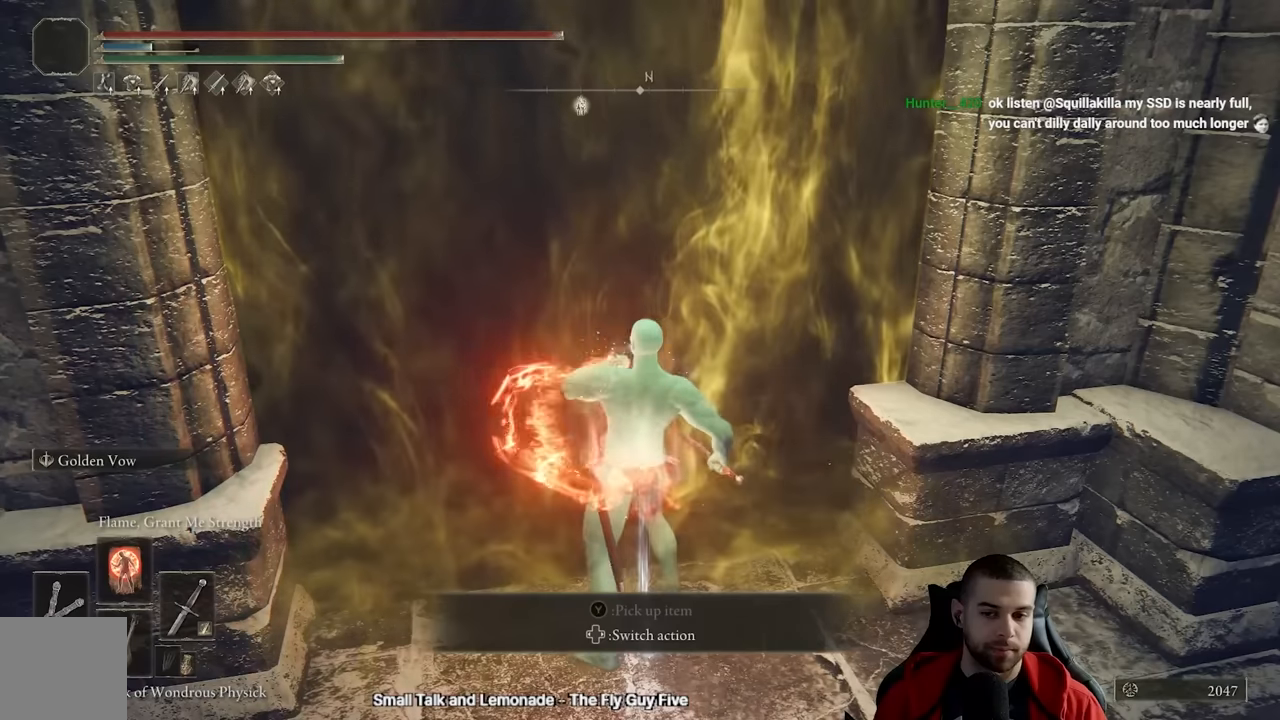
{"buttons": ["DPAD_DOWN"], "left_stick": "center", "right_stick": "center", "events": [[100, "DPAD_DOWN", "down"], [183, "DPAD_DOWN", "up"], [283, "DPAD_DOWN", "down"], [383, "DPAD_DOWN", "up"], [467, "DPAD_DOWN", "down"]]}
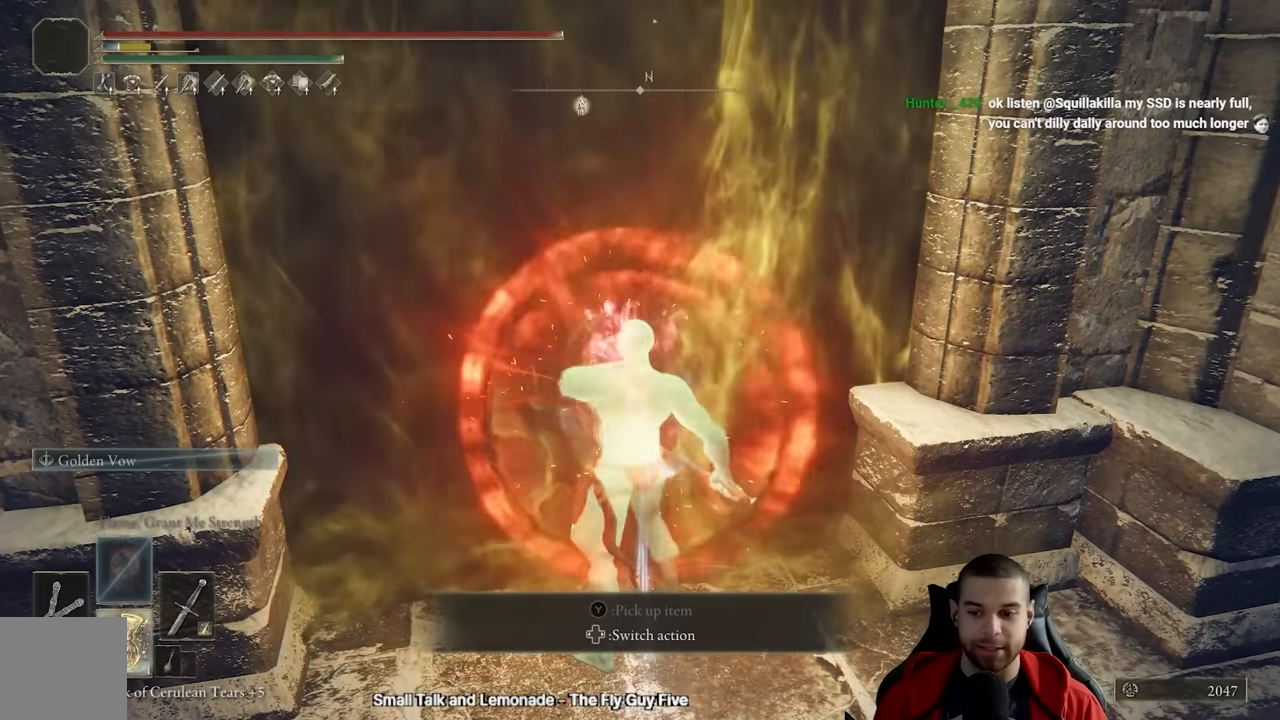
{"buttons": [], "left_stick": "center", "right_stick": "center", "events": [[67, "DPAD_DOWN", "up"]]}
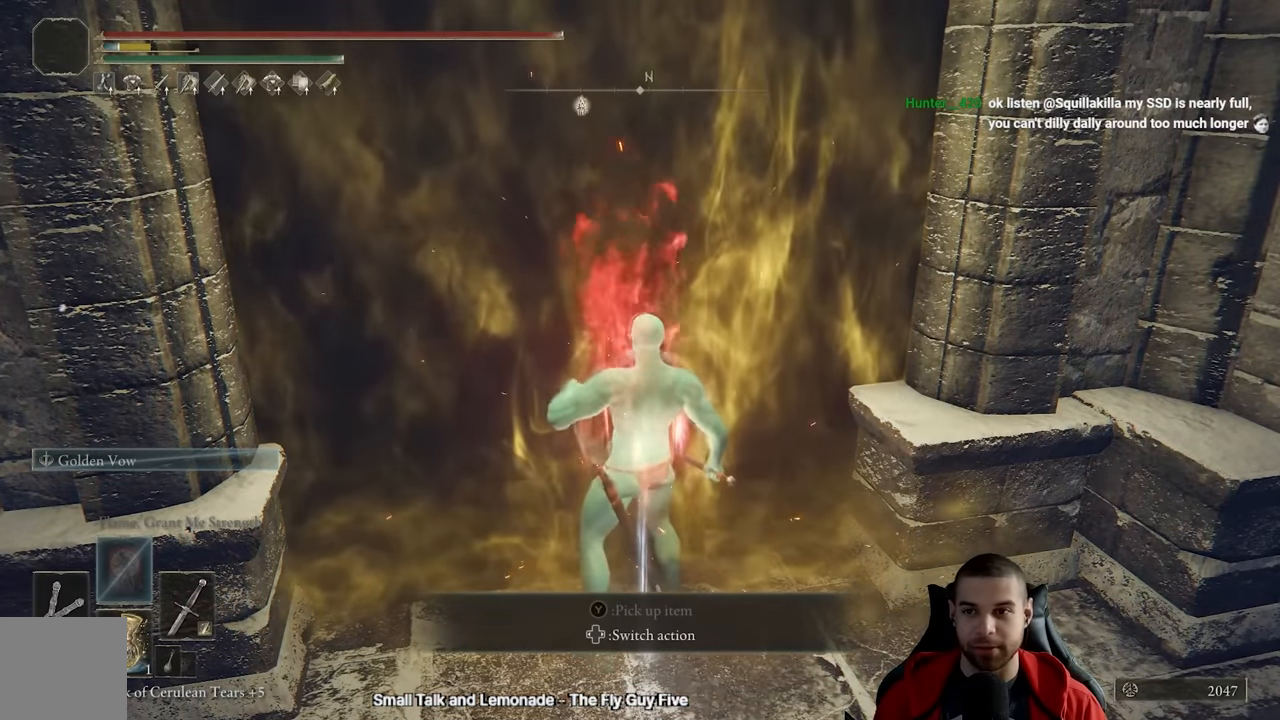
{"buttons": [], "left_stick": "center", "right_stick": "center", "events": [[83, "X", "down"], [167, "X", "up"], [250, "X", "down"], [333, "X", "up"], [400, "X", "down"], [500, "X", "up"]]}
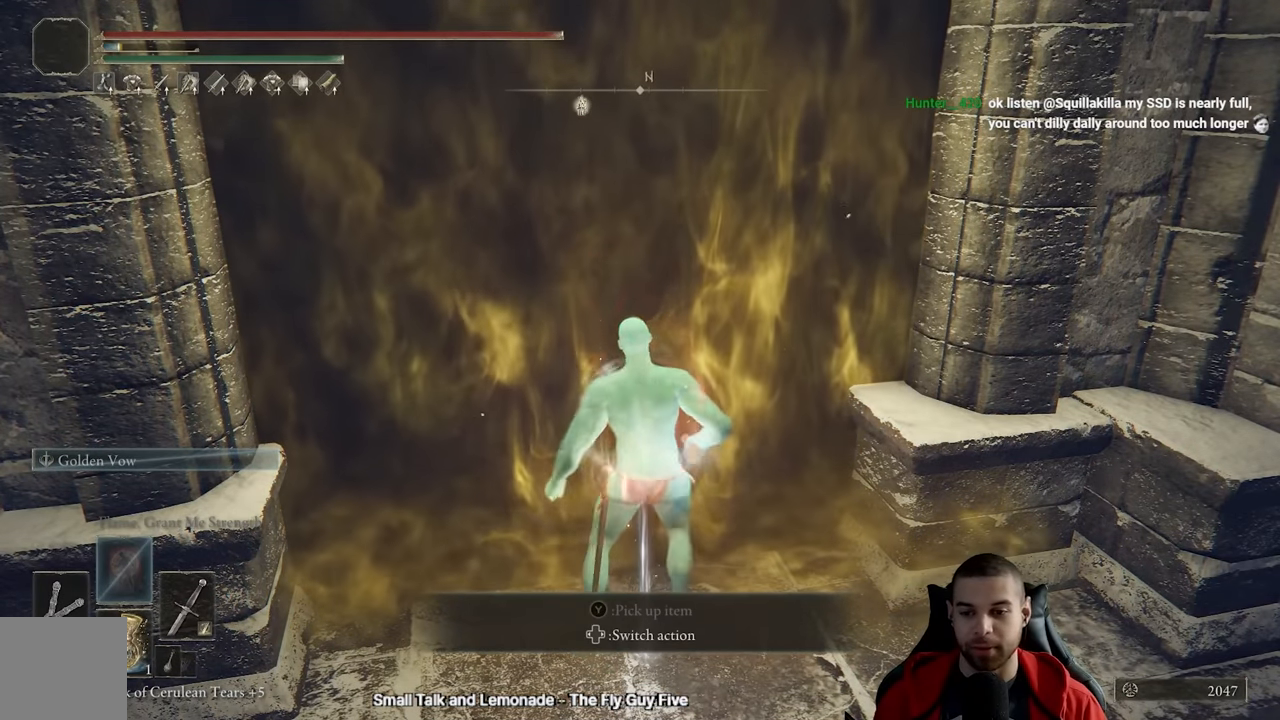
{"buttons": [], "left_stick": "center", "right_stick": "center", "events": [[317, "right_stick", "up-left"], [450, "right_stick", "center"]]}
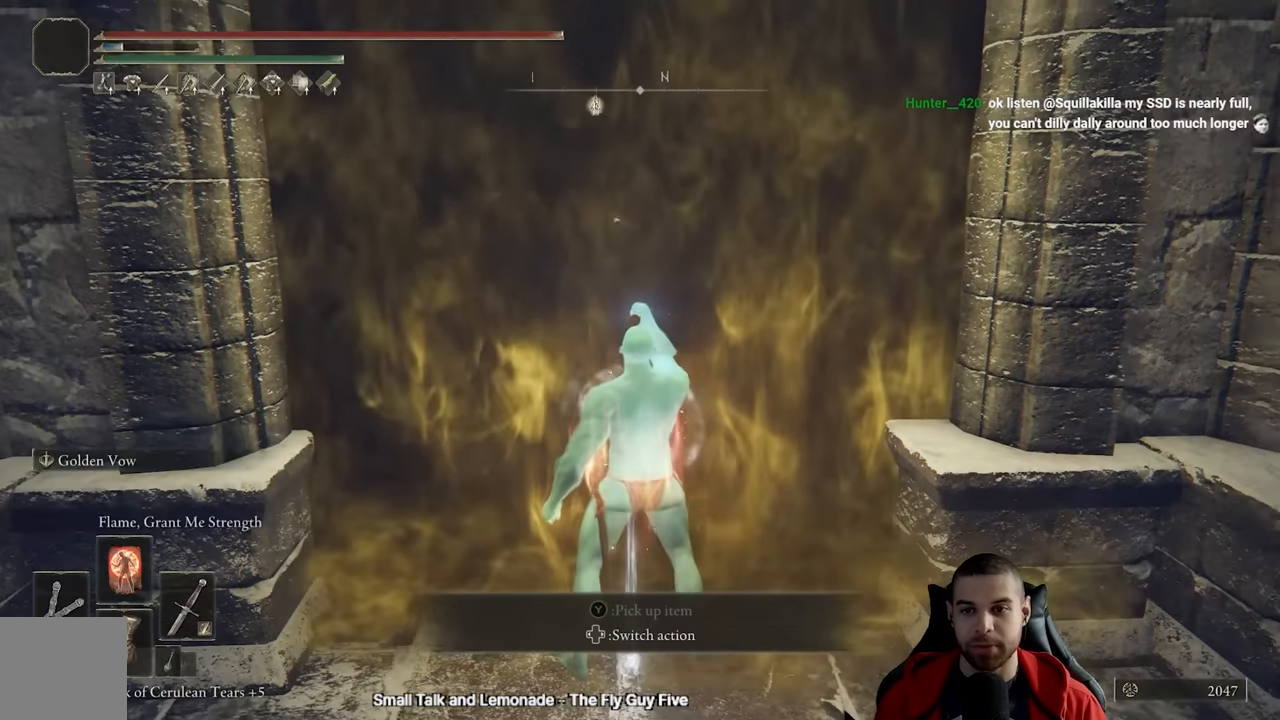
{"buttons": ["DPAD_RIGHT"], "left_stick": "center", "right_stick": "center", "events": [[450, "DPAD_RIGHT", "down"]]}
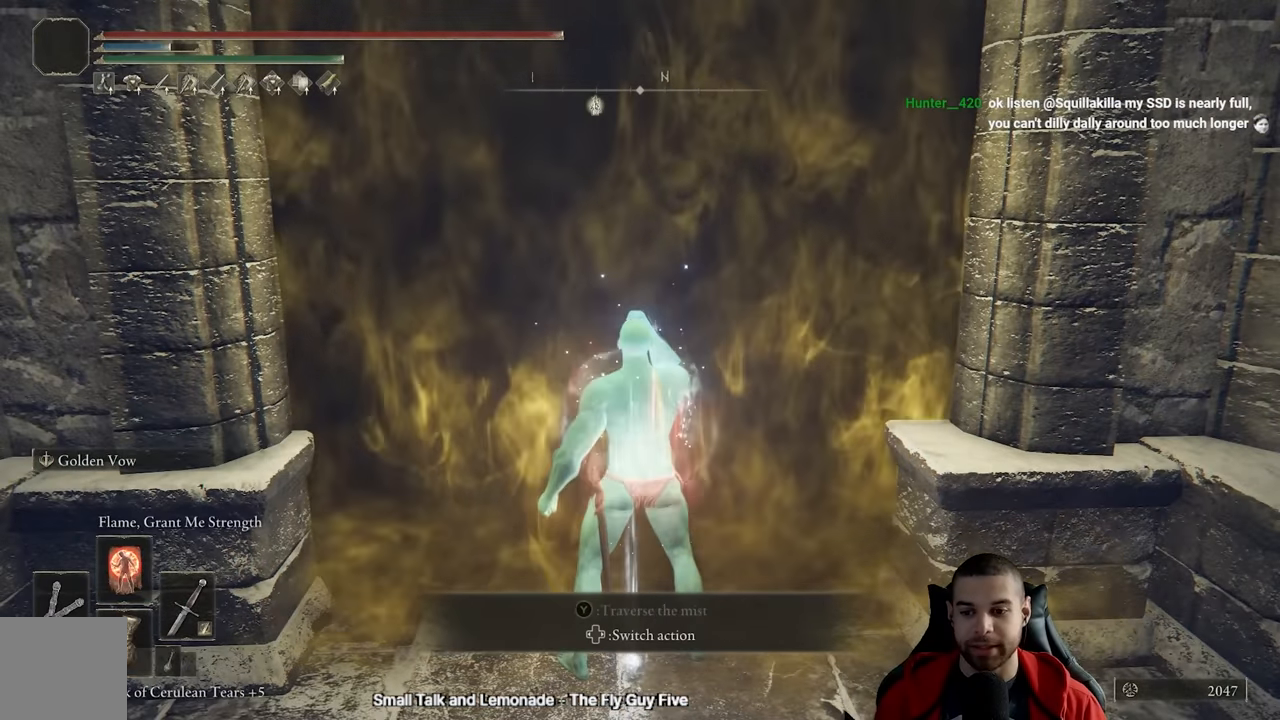
{"buttons": [], "left_stick": "center", "right_stick": "center", "events": [[83, "DPAD_RIGHT", "up"]]}
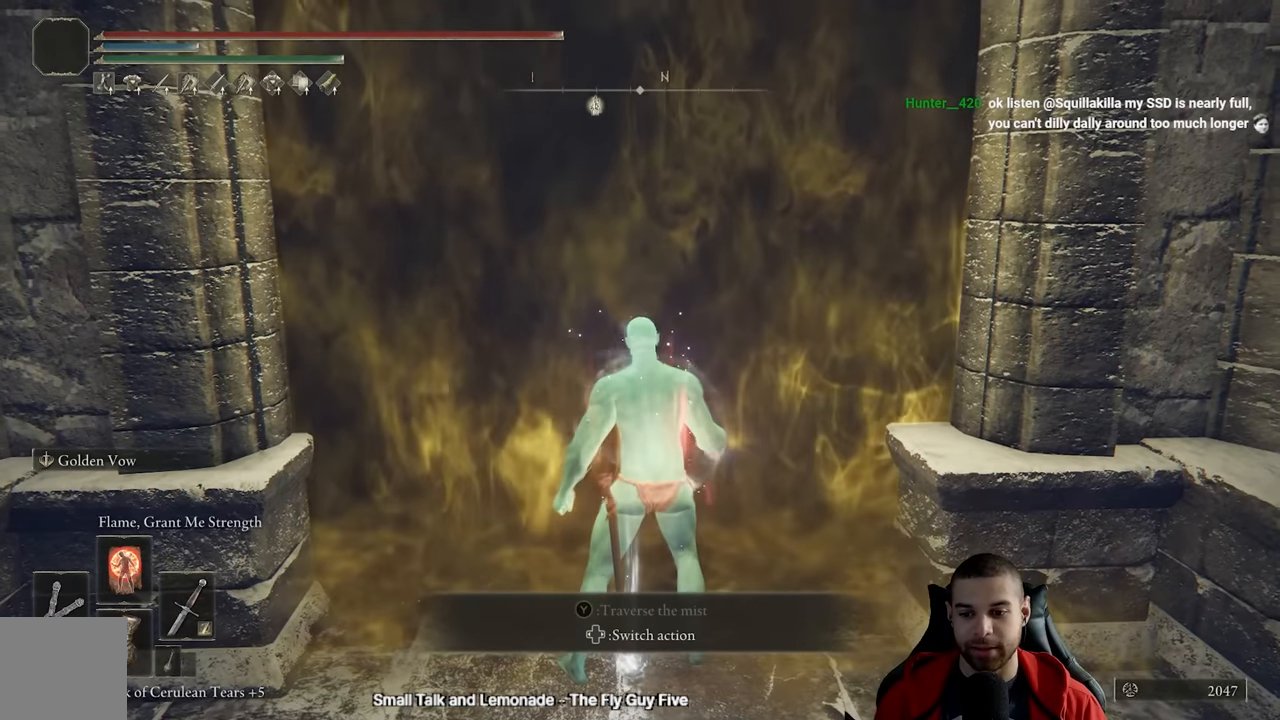
{"buttons": [], "left_stick": "center", "right_stick": "center", "events": []}
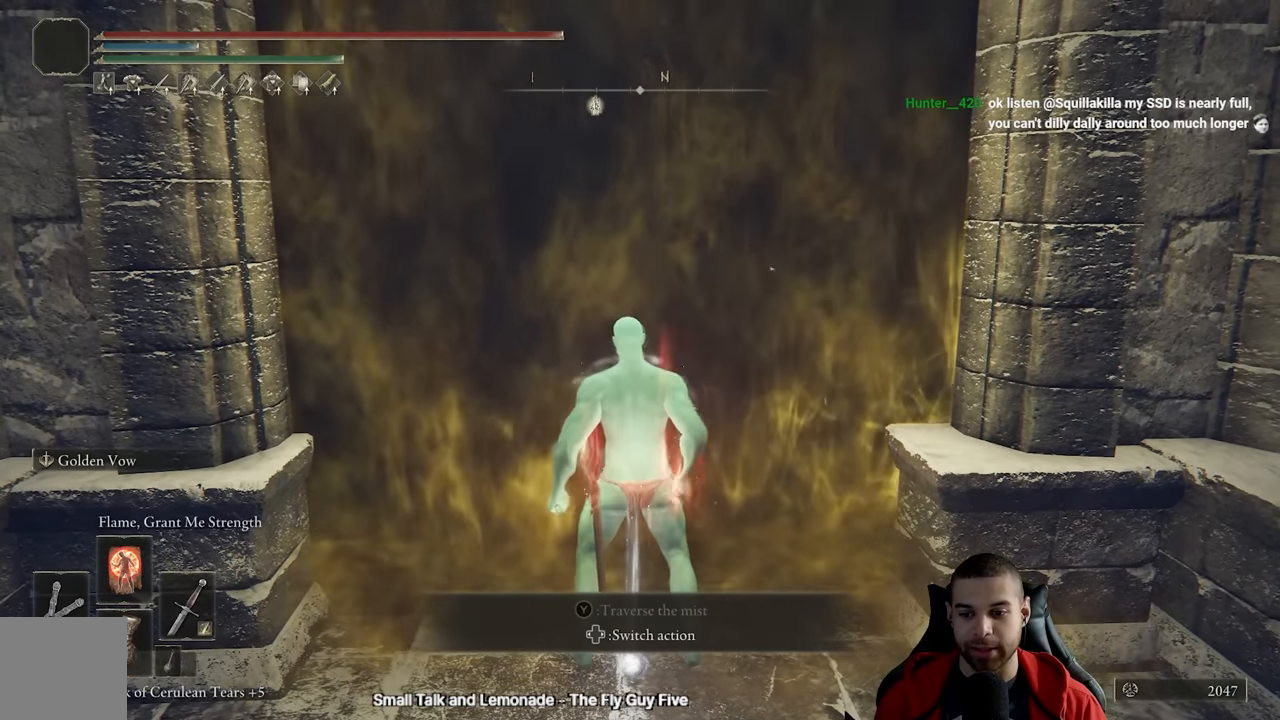
{"buttons": [], "left_stick": "center", "right_stick": "center", "events": [[283, "DPAD_RIGHT", "down"], [417, "DPAD_RIGHT", "up"]]}
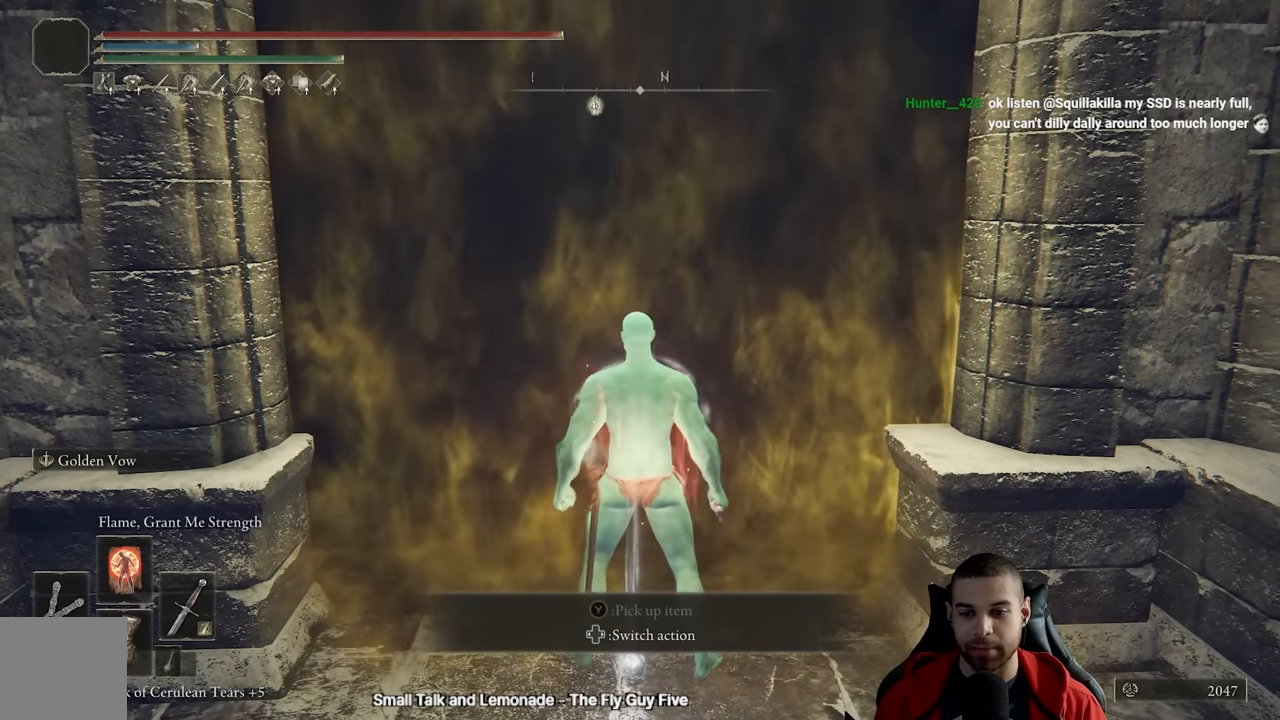
{"buttons": [], "left_stick": "center", "right_stick": "center", "events": []}
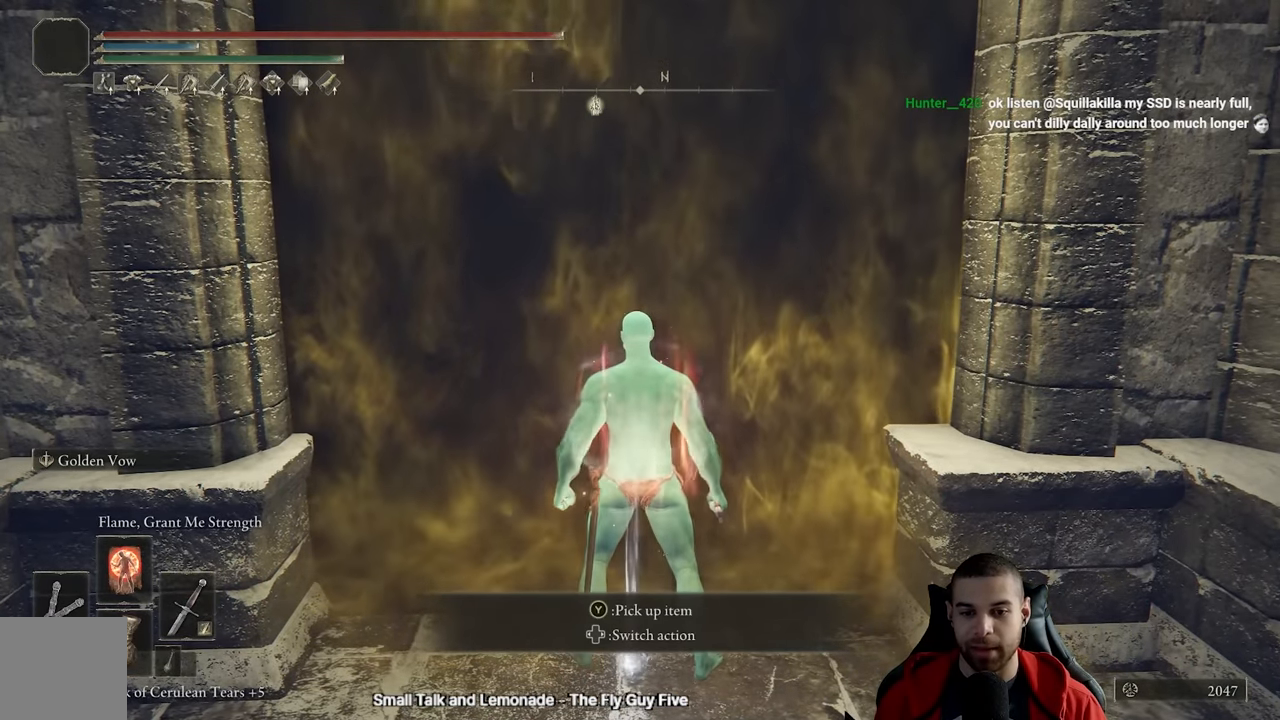
{"buttons": [], "left_stick": "center", "right_stick": "center", "events": [[17, "left_stick", "down"], [167, "right_stick", "down-right"], [250, "left_stick", "center"], [283, "right_stick", "center"], [333, "DPAD_RIGHT", "down"], [467, "DPAD_RIGHT", "up"]]}
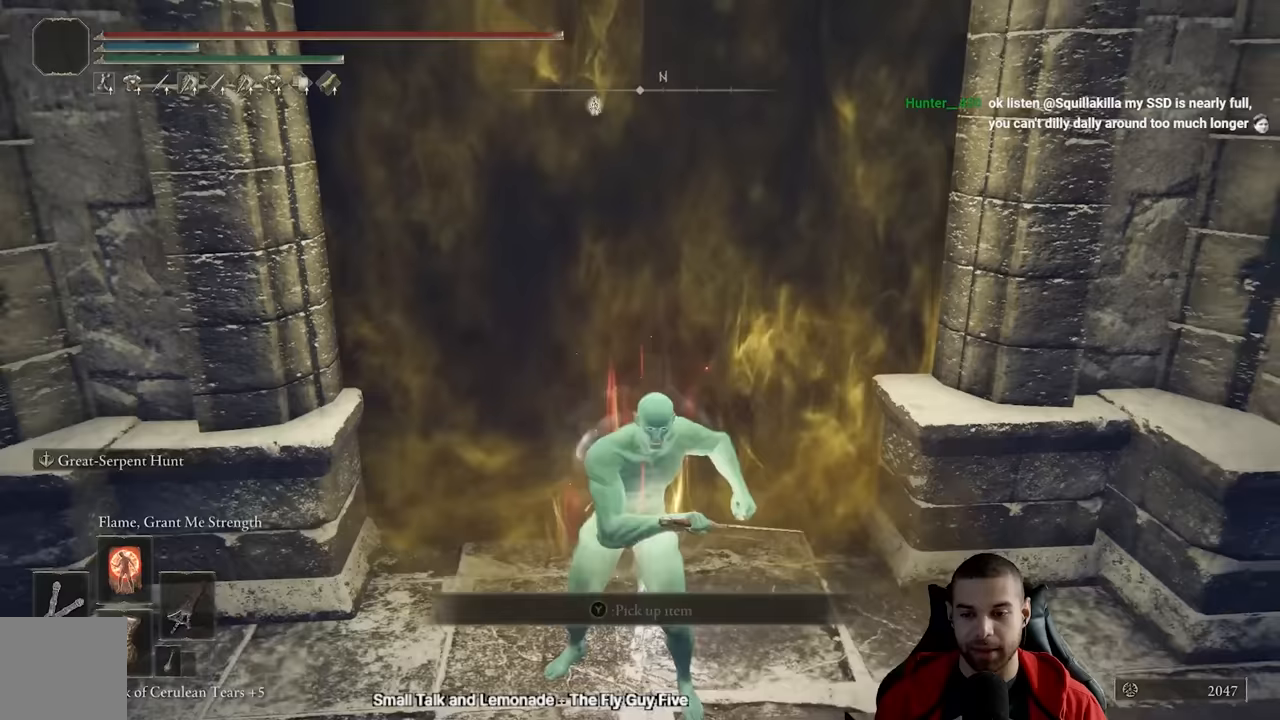
{"buttons": ["Y", "R1"], "left_stick": "center", "right_stick": "center", "events": [[200, "left_stick", "down"], [350, "Y", "down"], [433, "left_stick", "center"], [500, "R1", "down"]]}
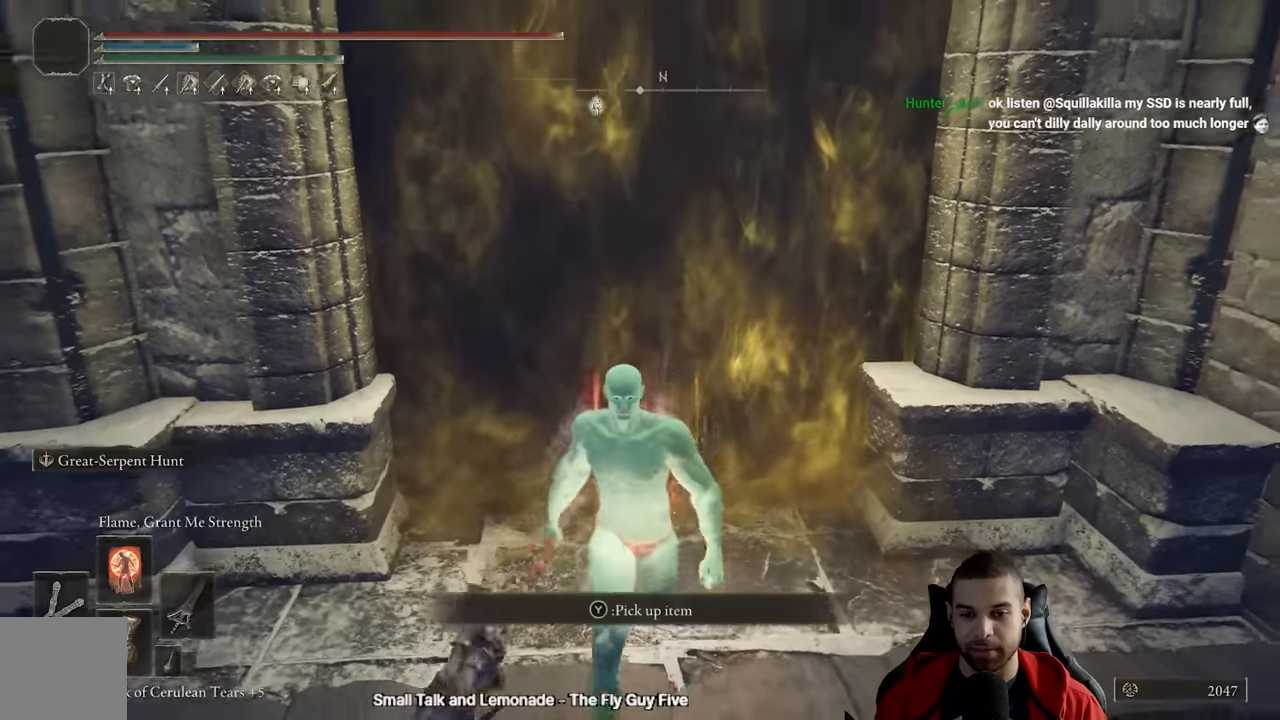
{"buttons": [], "left_stick": "up", "right_stick": "center", "events": [[217, "R1", "up"], [217, "Y", "up"], [300, "left_stick", "up"], [350, "right_stick", "down"], [467, "right_stick", "center"]]}
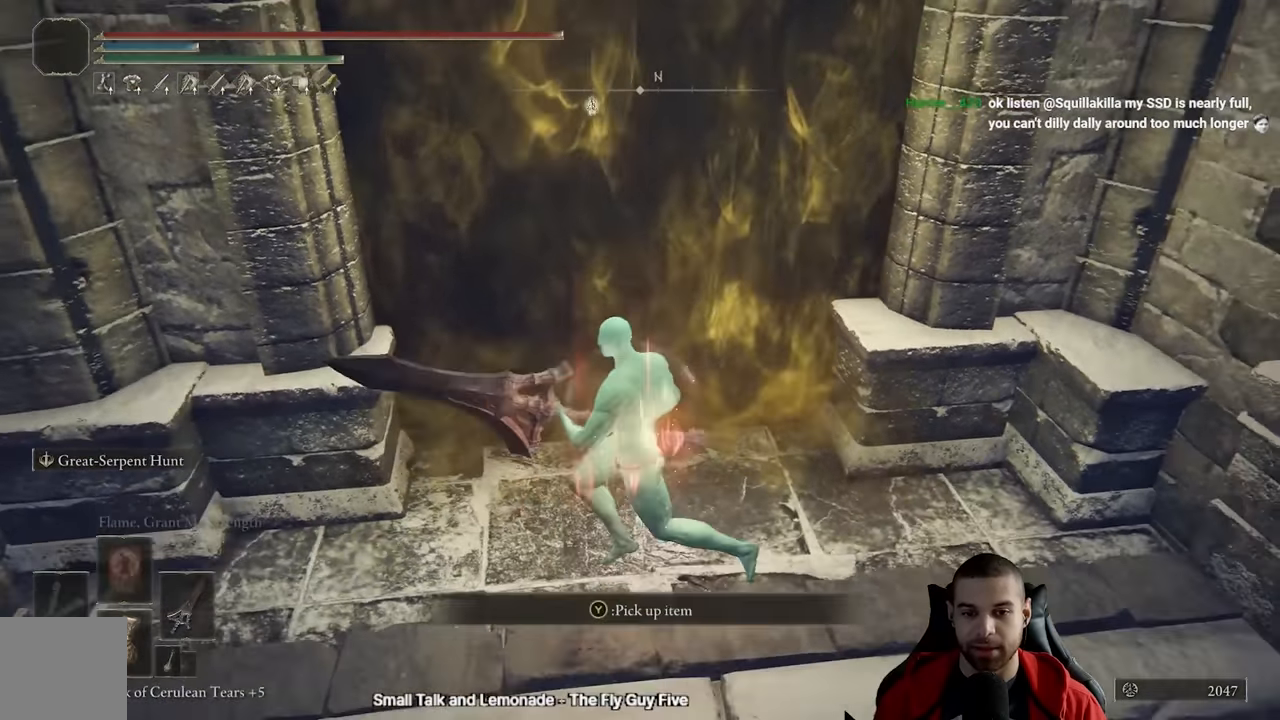
{"buttons": ["Y"], "left_stick": "up", "right_stick": "center", "events": [[117, "Y", "down"], [217, "Y", "up"], [283, "Y", "down"], [367, "Y", "up"], [450, "Y", "down"]]}
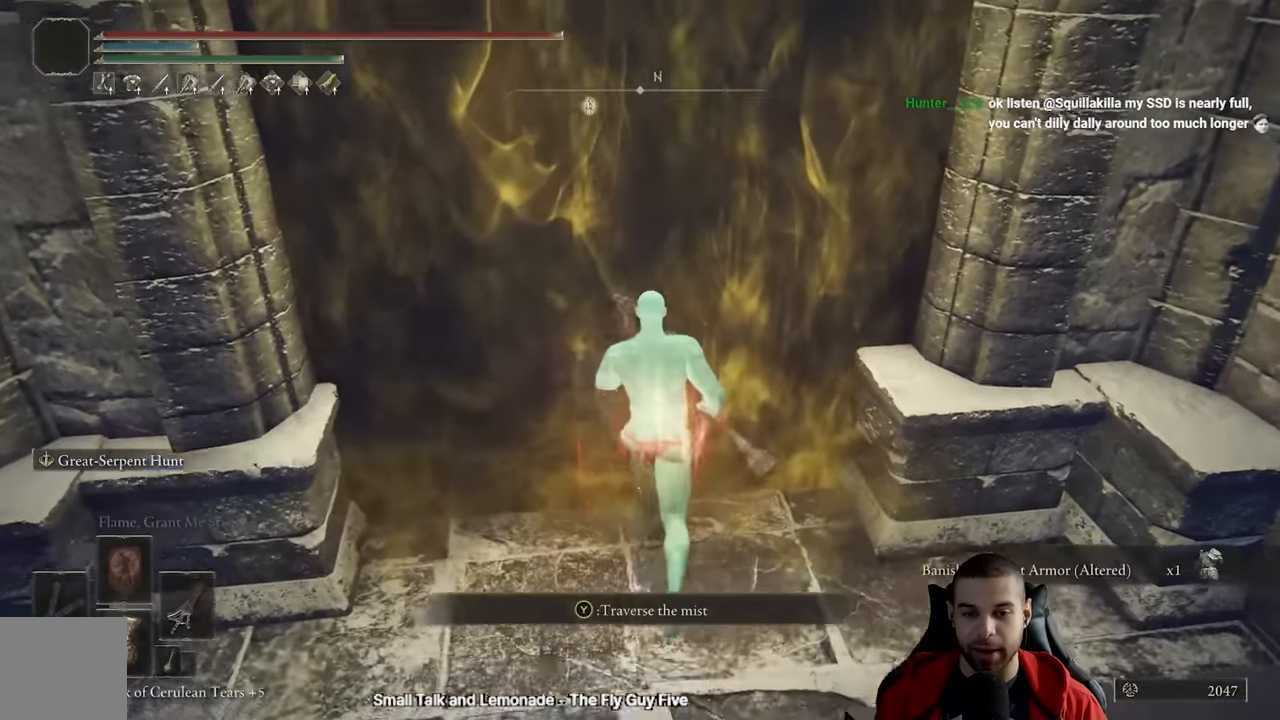
{"buttons": [], "left_stick": "up", "right_stick": "center", "events": [[33, "Y", "up"], [117, "START", "down"], [250, "START", "up"]]}
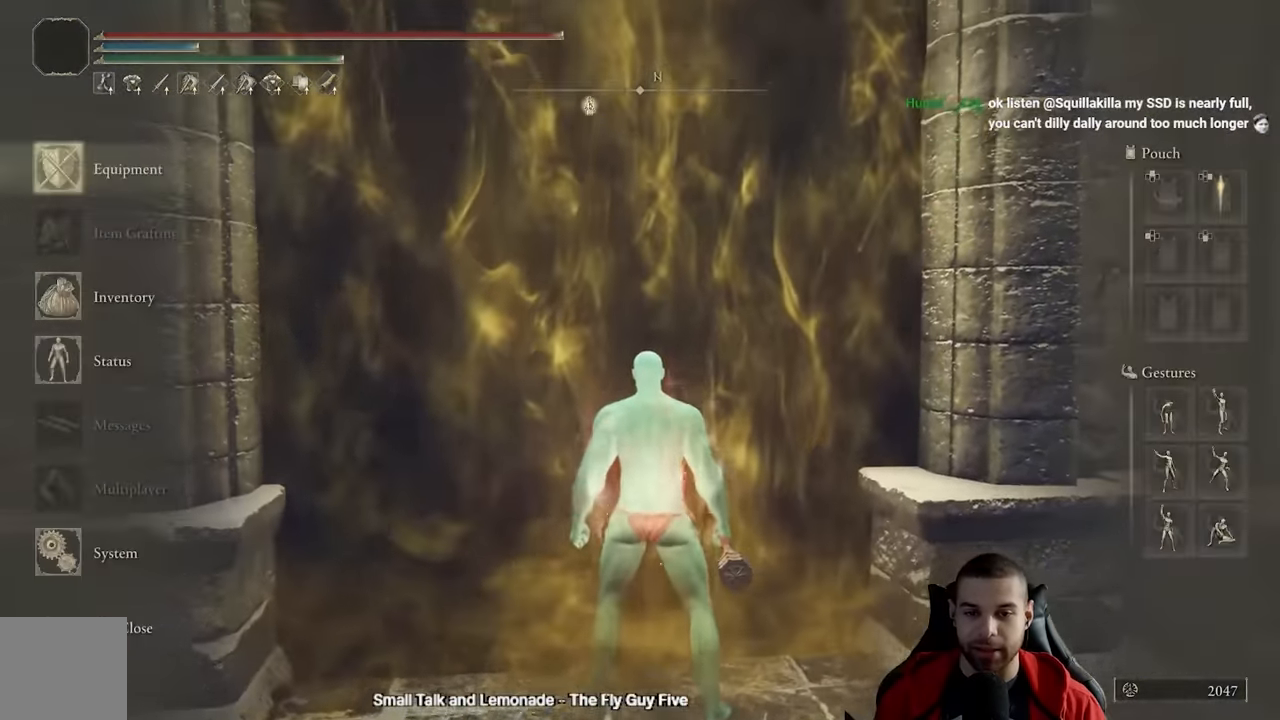
{"buttons": ["DPAD_RIGHT"], "left_stick": "up", "right_stick": "center", "events": [[133, "A", "down"], [217, "A", "up"], [350, "right_stick", "down-right"], [467, "right_stick", "center"], [483, "DPAD_RIGHT", "down"]]}